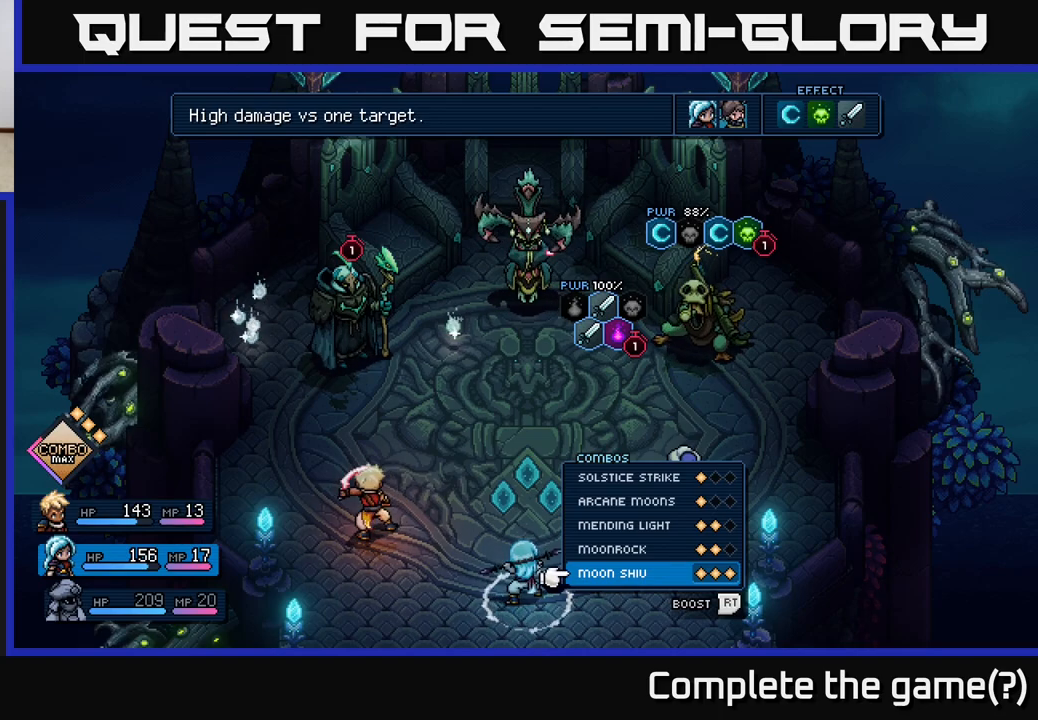
Gameplay with a controller (Xbox layout); each line is a JSON object with the inputs held at the frame after it. "events" lists button and stick changes between this image and that frame as [ms after this image, input, new state], when the widget could be followed in between. Not read: right_stick.
{"buttons": ["DPAD_UP"], "left_stick": "center", "events": [[450, "DPAD_UP", "down"]]}
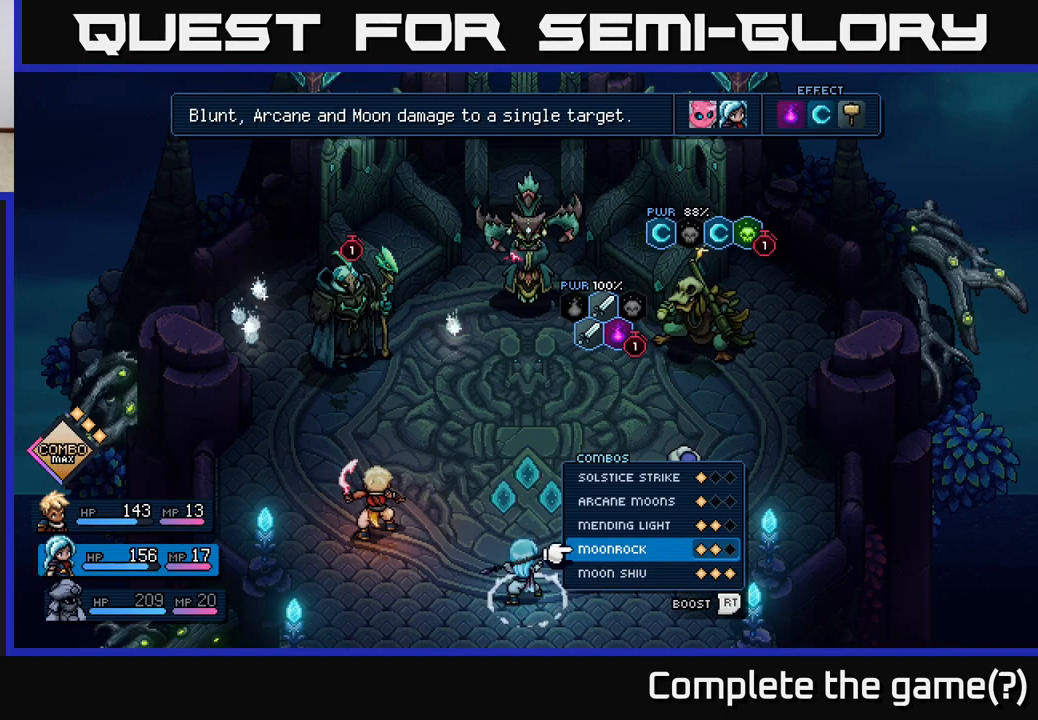
{"buttons": [], "left_stick": "center", "events": [[67, "DPAD_UP", "up"]]}
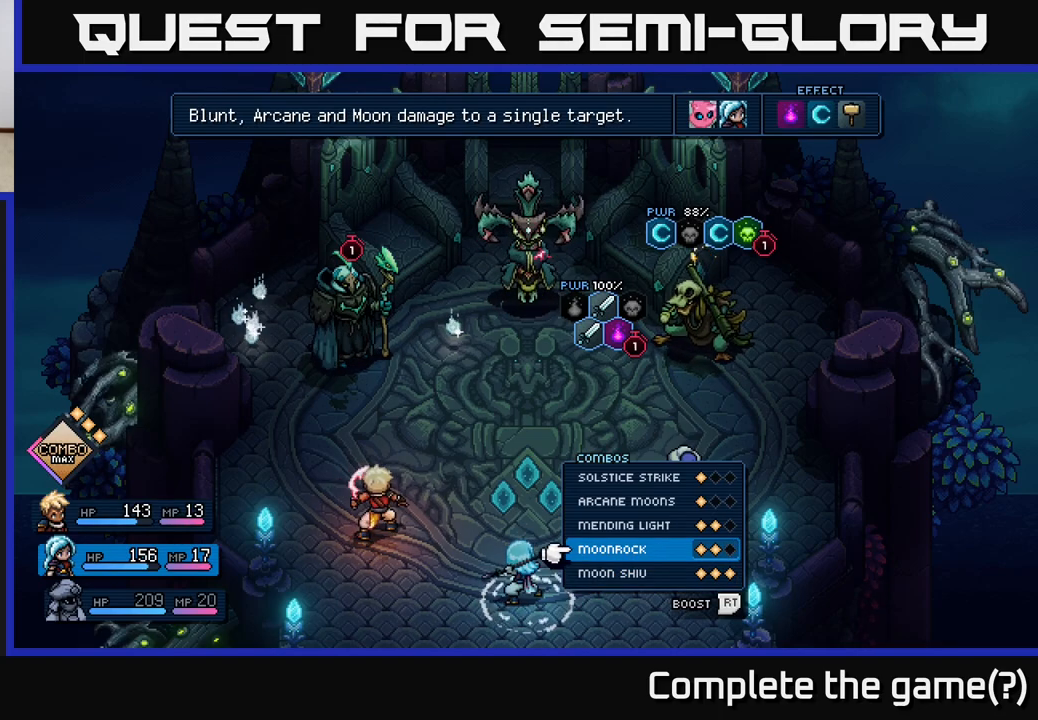
{"buttons": [], "left_stick": "center", "events": []}
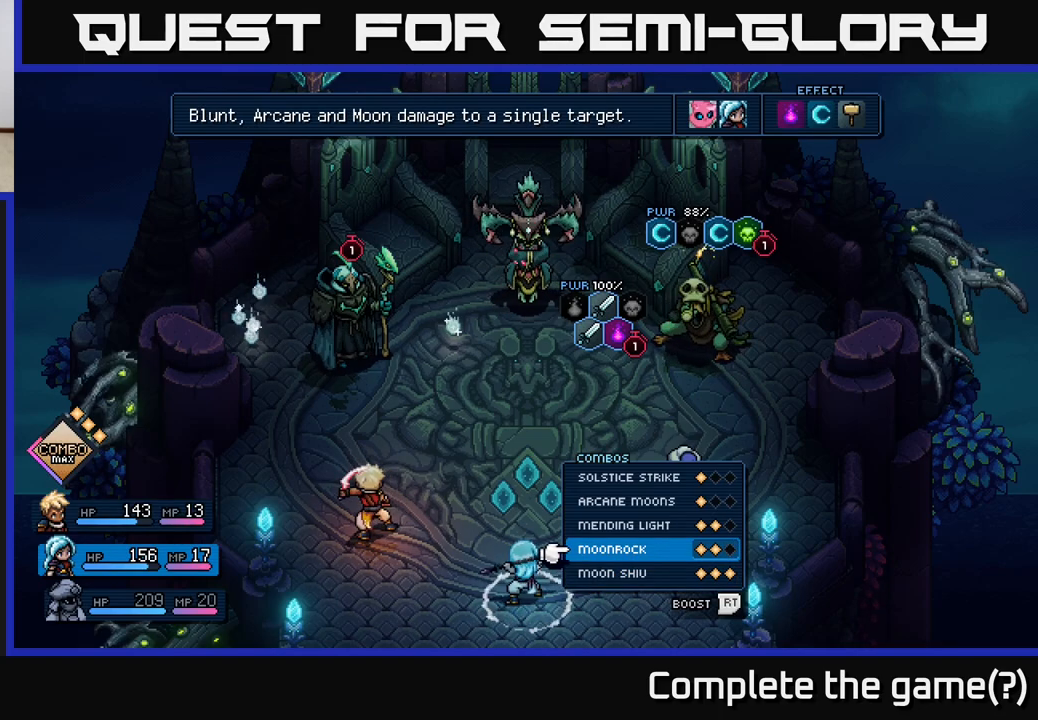
{"buttons": [], "left_stick": "center", "events": []}
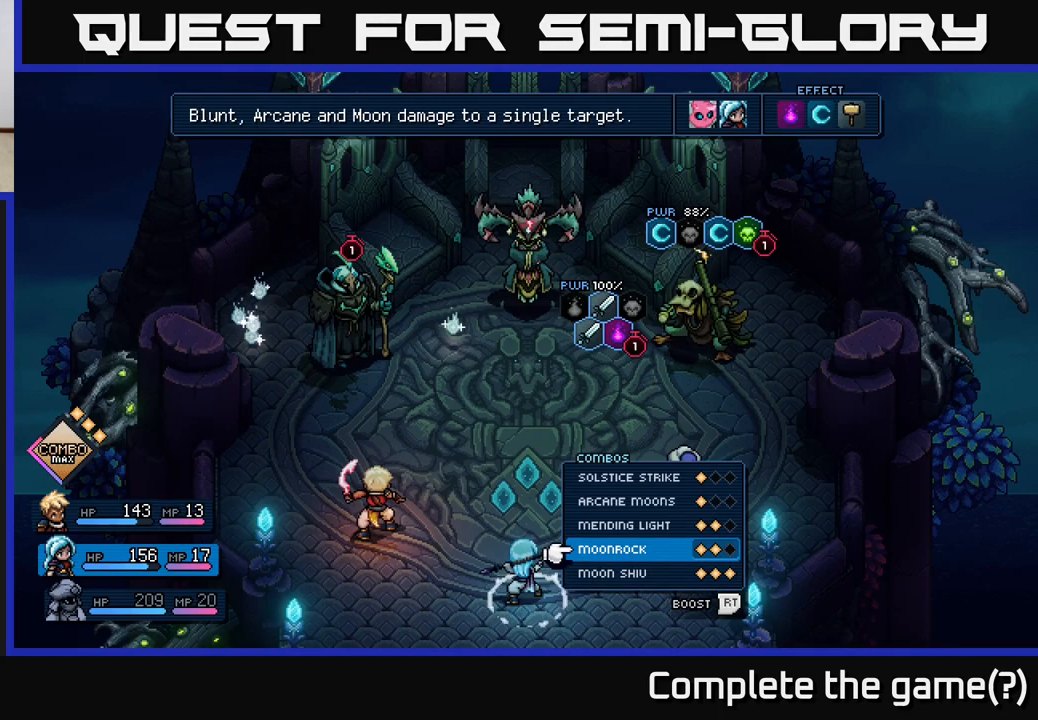
{"buttons": [], "left_stick": "center", "events": []}
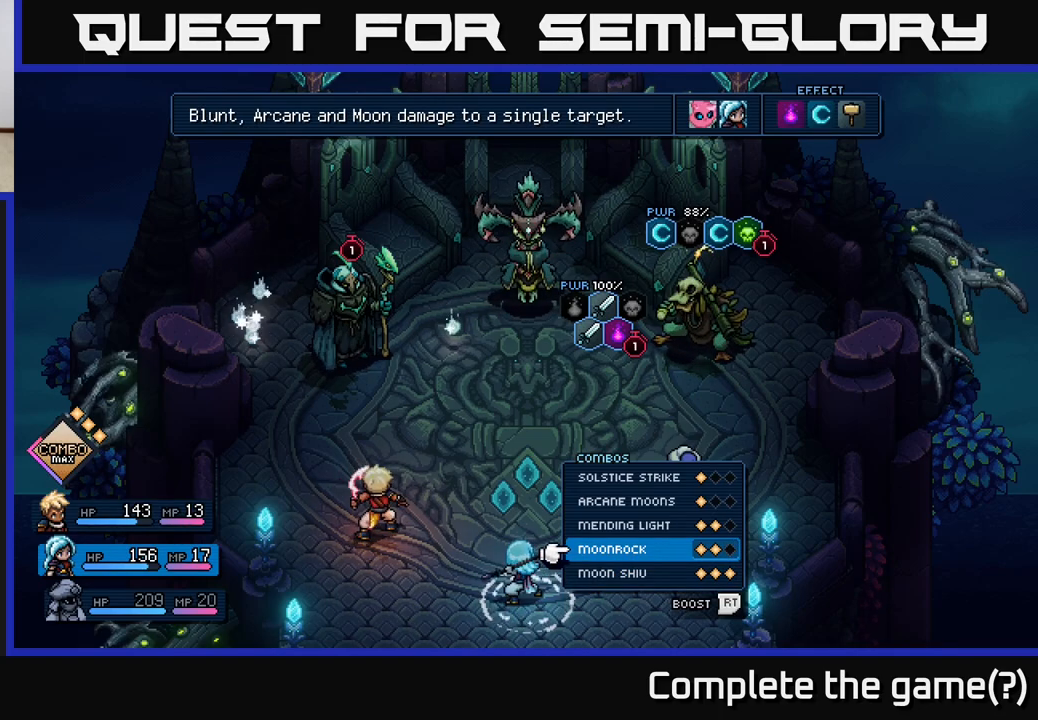
{"buttons": [], "left_stick": "center", "events": []}
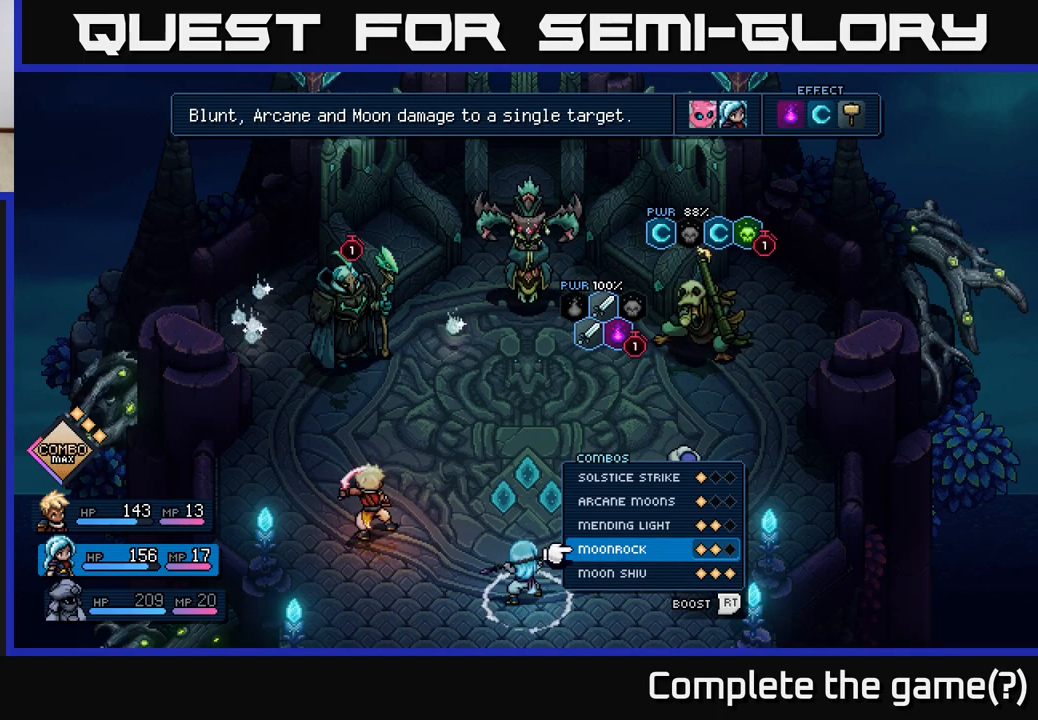
{"buttons": [], "left_stick": "center", "events": []}
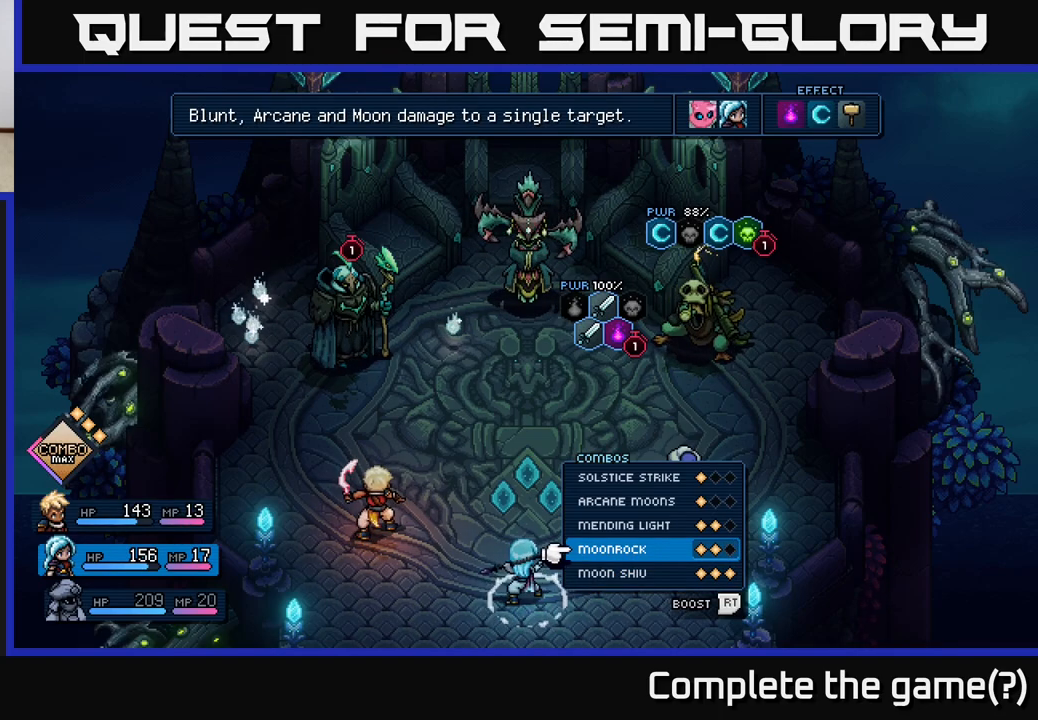
{"buttons": [], "left_stick": "center", "events": []}
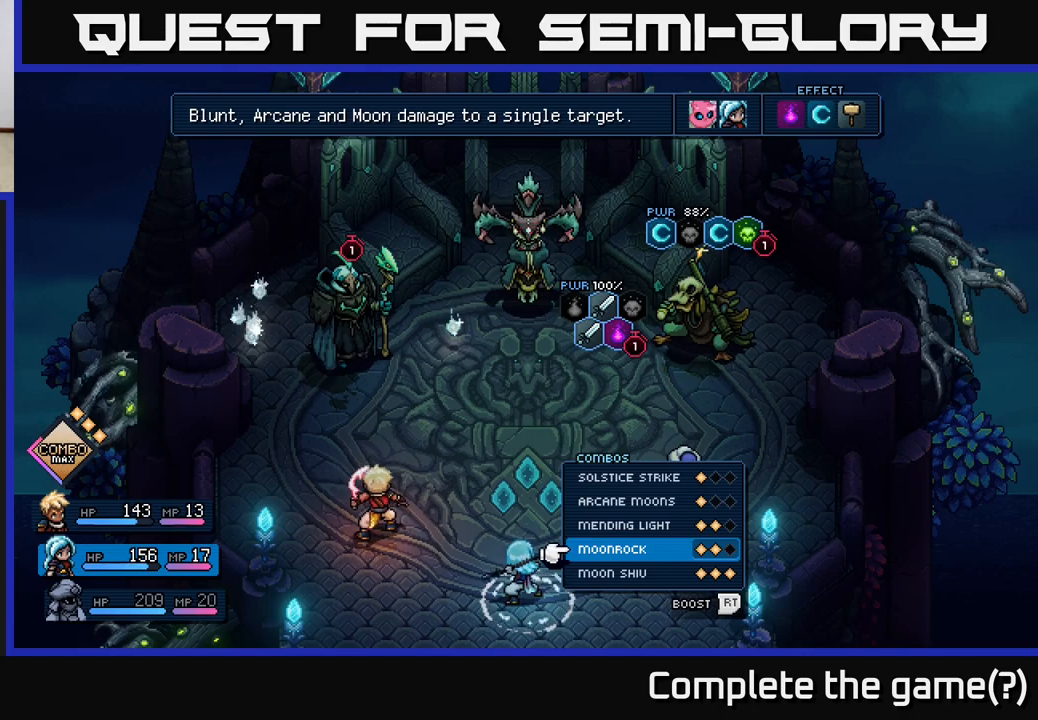
{"buttons": [], "left_stick": "center", "events": []}
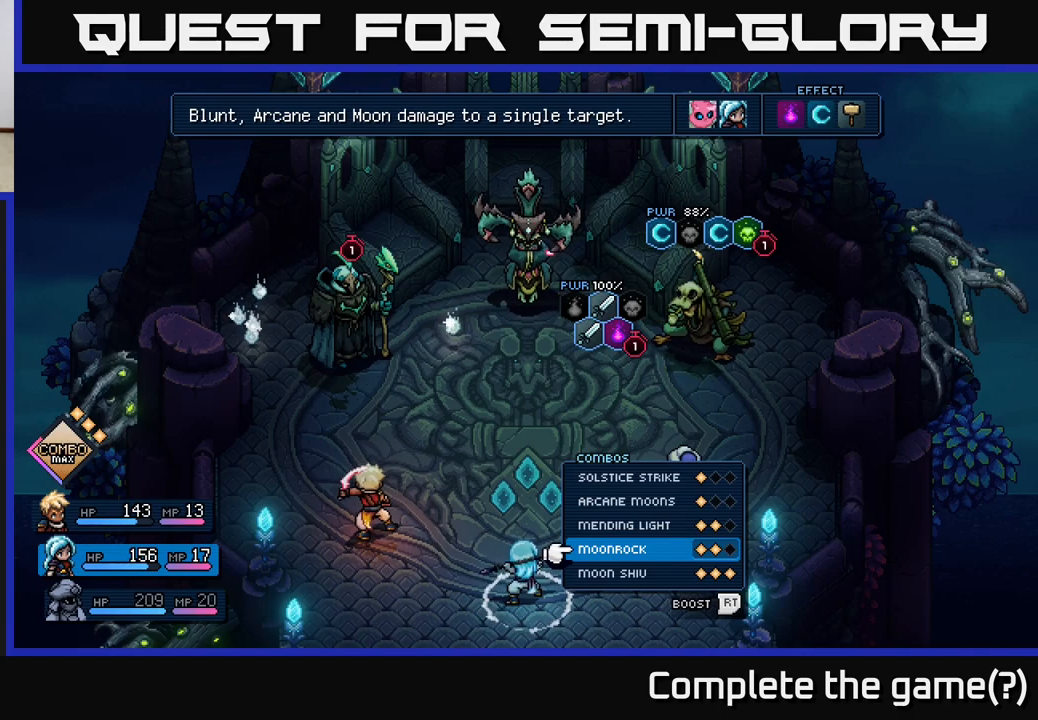
{"buttons": [], "left_stick": "center", "events": [[300, "B", "down"], [367, "B", "up"]]}
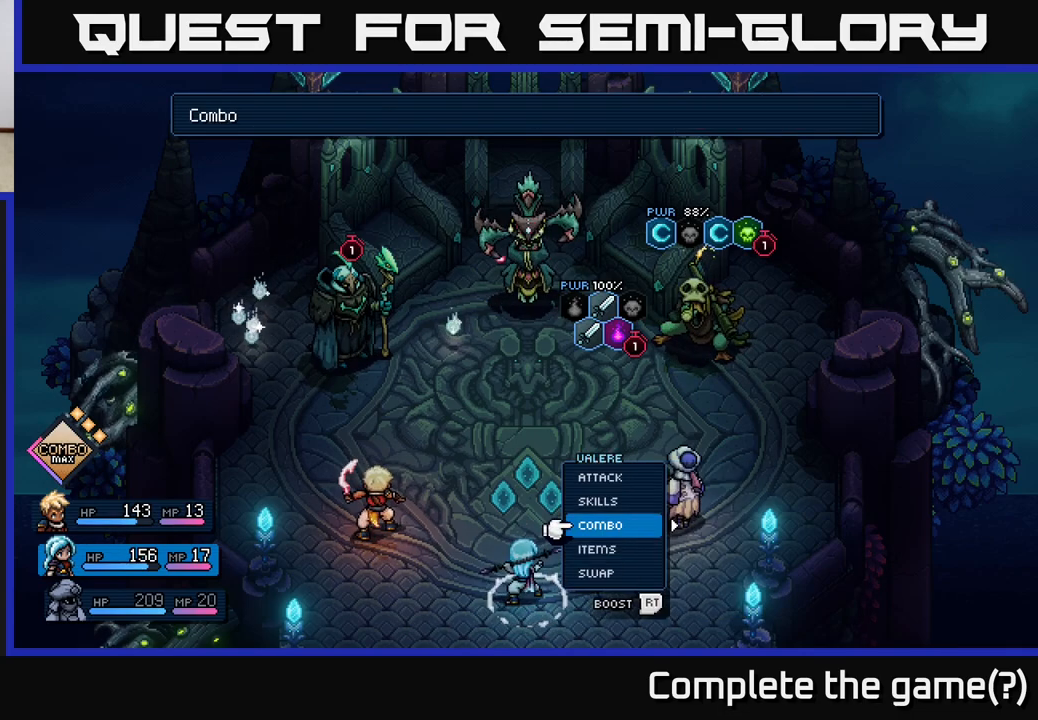
{"buttons": ["DPAD_RIGHT"], "left_stick": "center", "events": [[17, "DPAD_RIGHT", "down"], [100, "DPAD_RIGHT", "up"], [433, "DPAD_RIGHT", "down"]]}
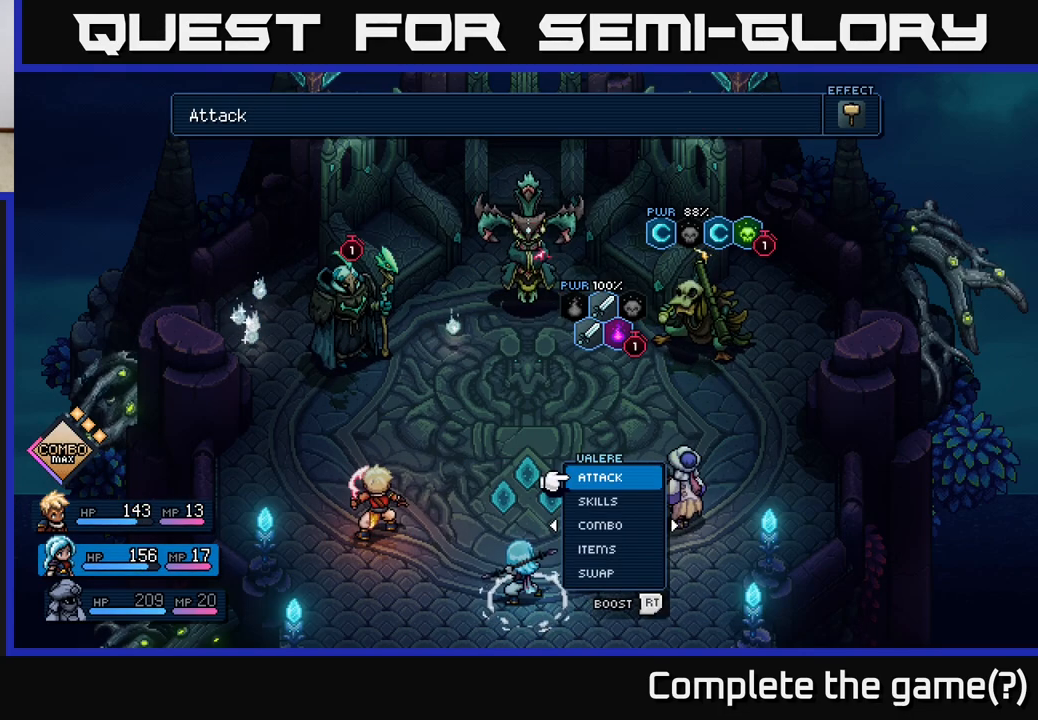
{"buttons": ["DPAD_LEFT"], "left_stick": "center", "events": [[67, "DPAD_RIGHT", "up"], [400, "DPAD_LEFT", "down"]]}
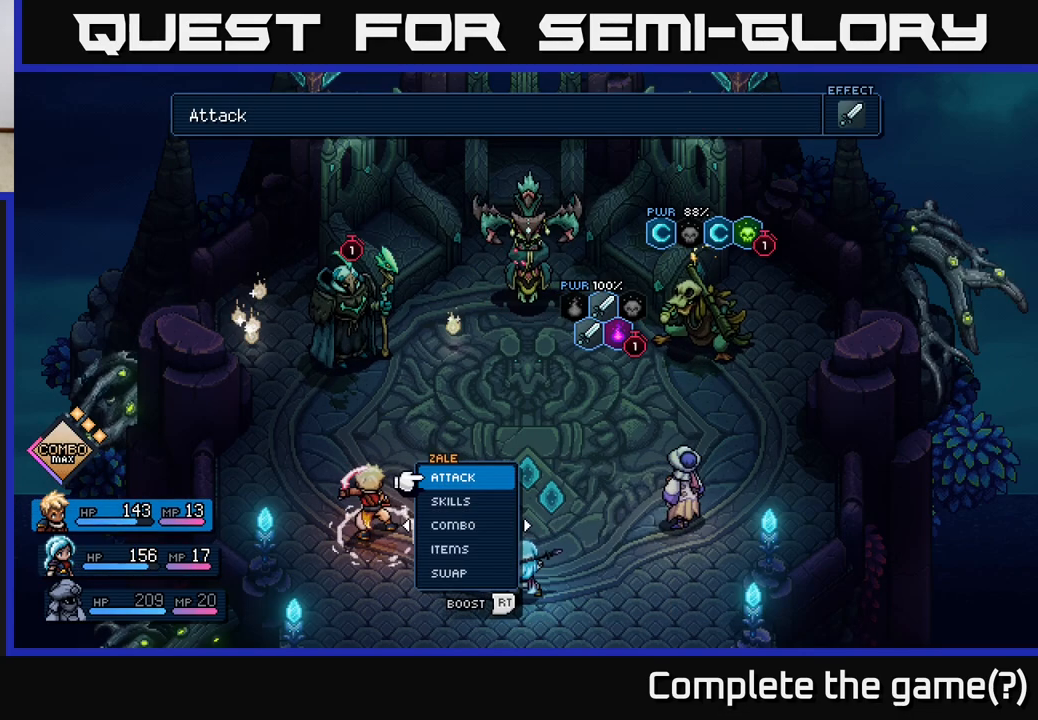
{"buttons": [], "left_stick": "center", "events": [[17, "DPAD_LEFT", "up"], [350, "DPAD_RIGHT", "down"], [483, "DPAD_RIGHT", "up"]]}
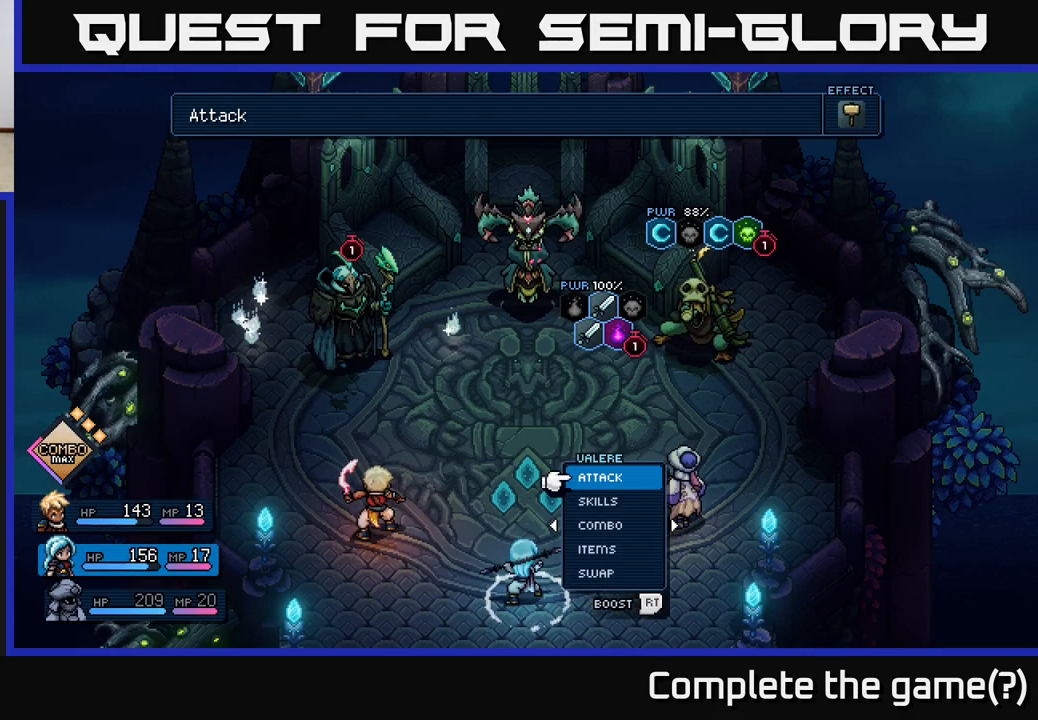
{"buttons": [], "left_stick": "center", "events": []}
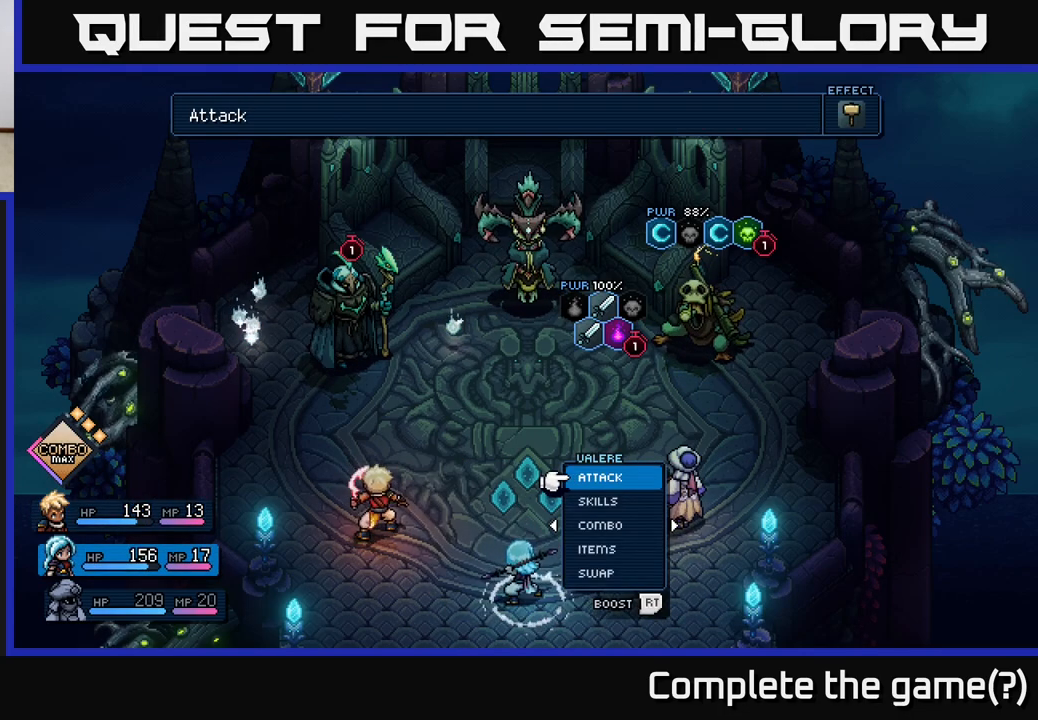
{"buttons": [], "left_stick": "center", "events": [[17, "DPAD_LEFT", "down"], [133, "DPAD_LEFT", "up"]]}
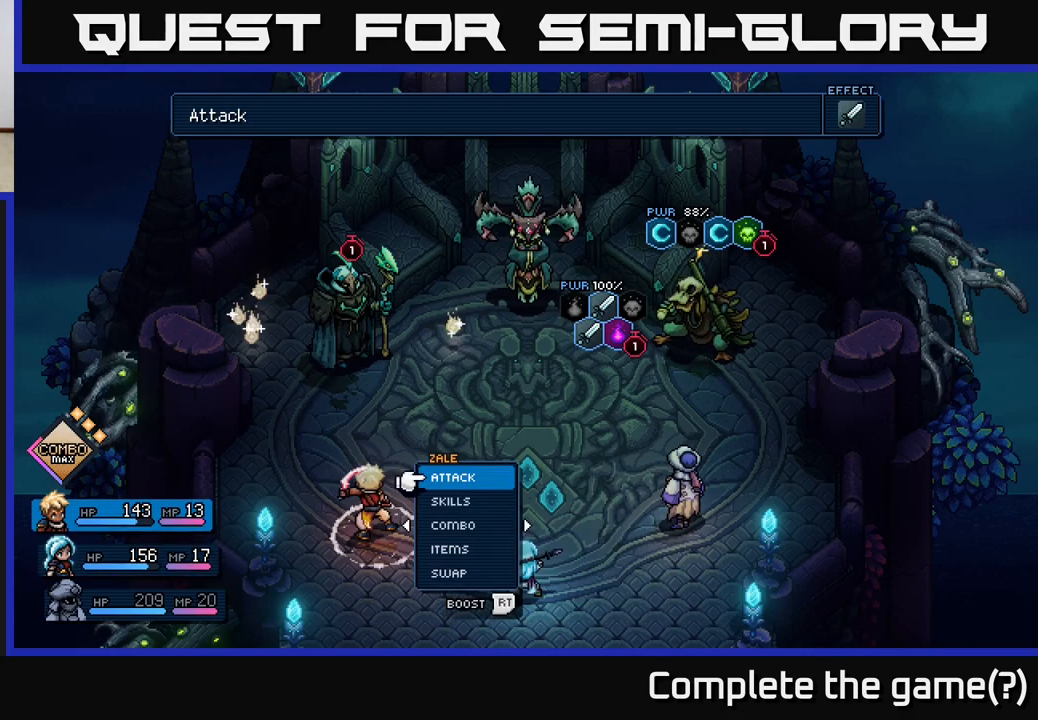
{"buttons": ["DPAD_RIGHT"], "left_stick": "center", "events": [[467, "DPAD_RIGHT", "down"]]}
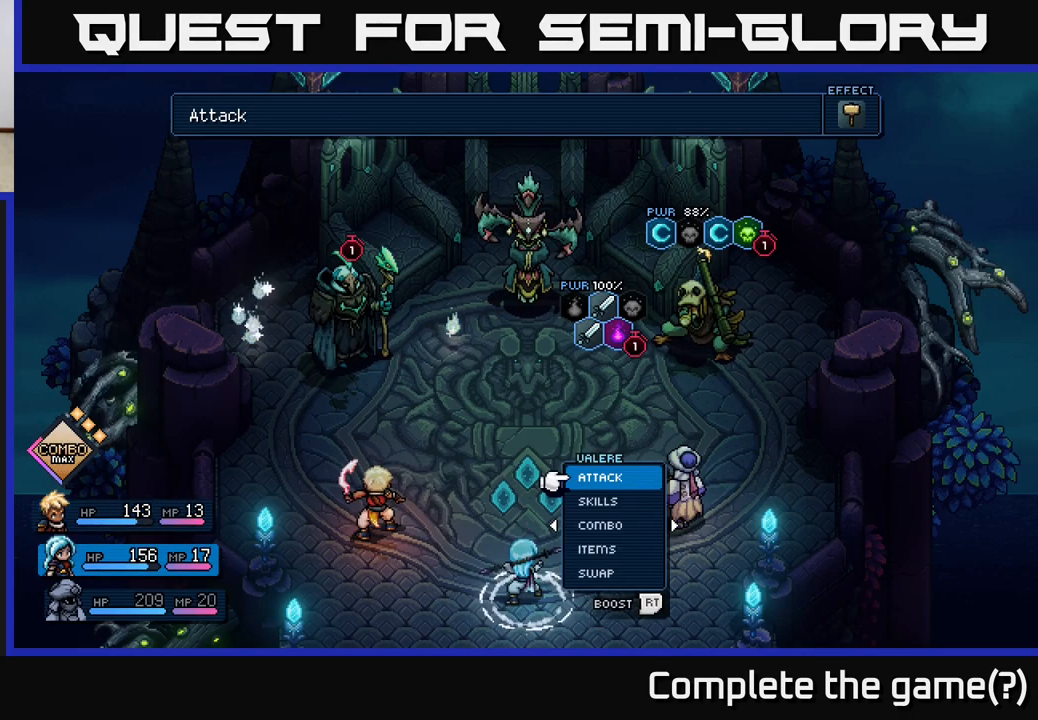
{"buttons": [], "left_stick": "center", "events": [[83, "DPAD_RIGHT", "up"]]}
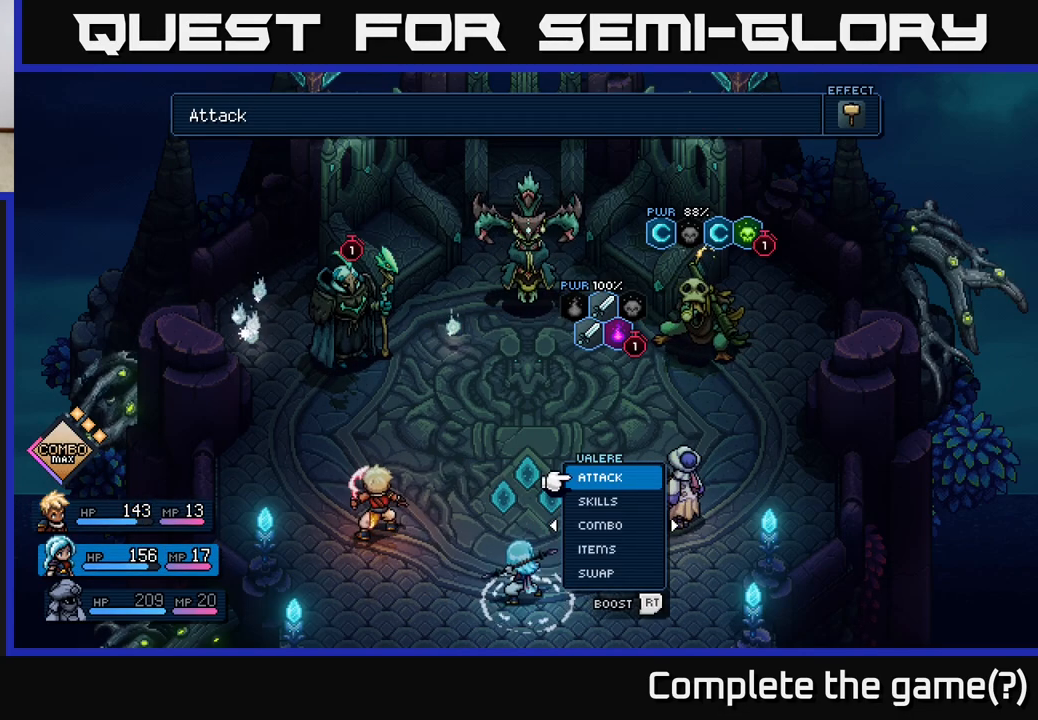
{"buttons": ["A"], "left_stick": "center", "events": [[17, "DPAD_DOWN", "down"], [50, "DPAD_DOWN", "up"], [150, "DPAD_DOWN", "down"], [183, "DPAD_DOWN", "up"], [267, "DPAD_DOWN", "down"], [300, "DPAD_DOWN", "up"], [400, "DPAD_DOWN", "down"], [450, "DPAD_DOWN", "up"], [500, "A", "down"]]}
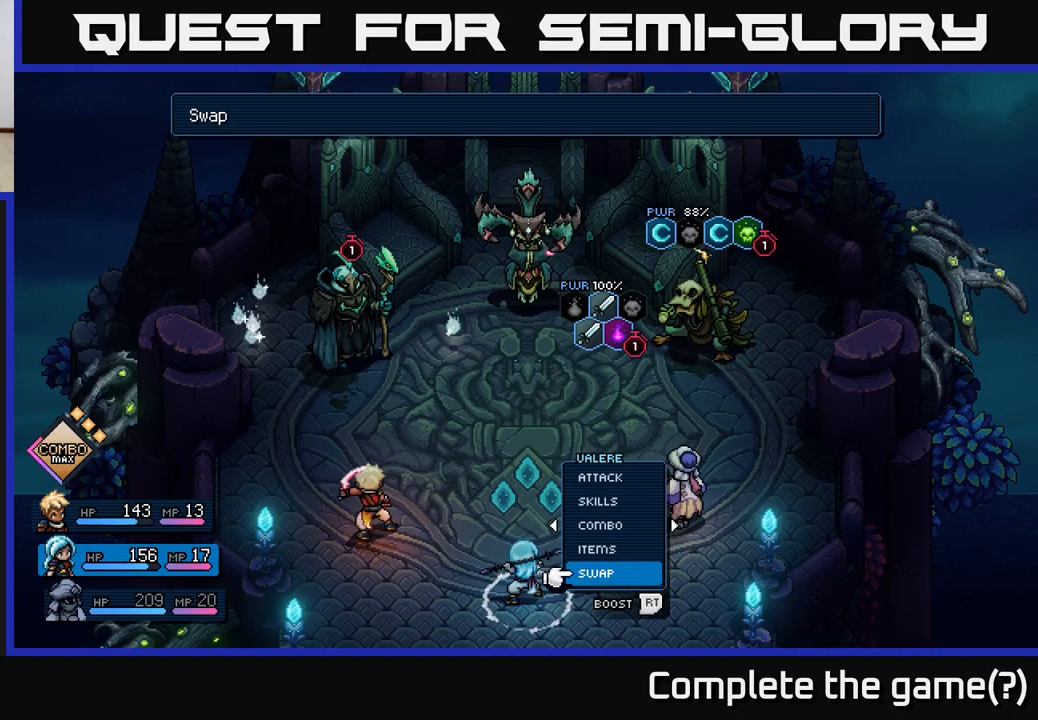
{"buttons": [], "left_stick": "center", "events": [[67, "A", "up"], [117, "DPAD_RIGHT", "down"], [233, "DPAD_RIGHT", "up"]]}
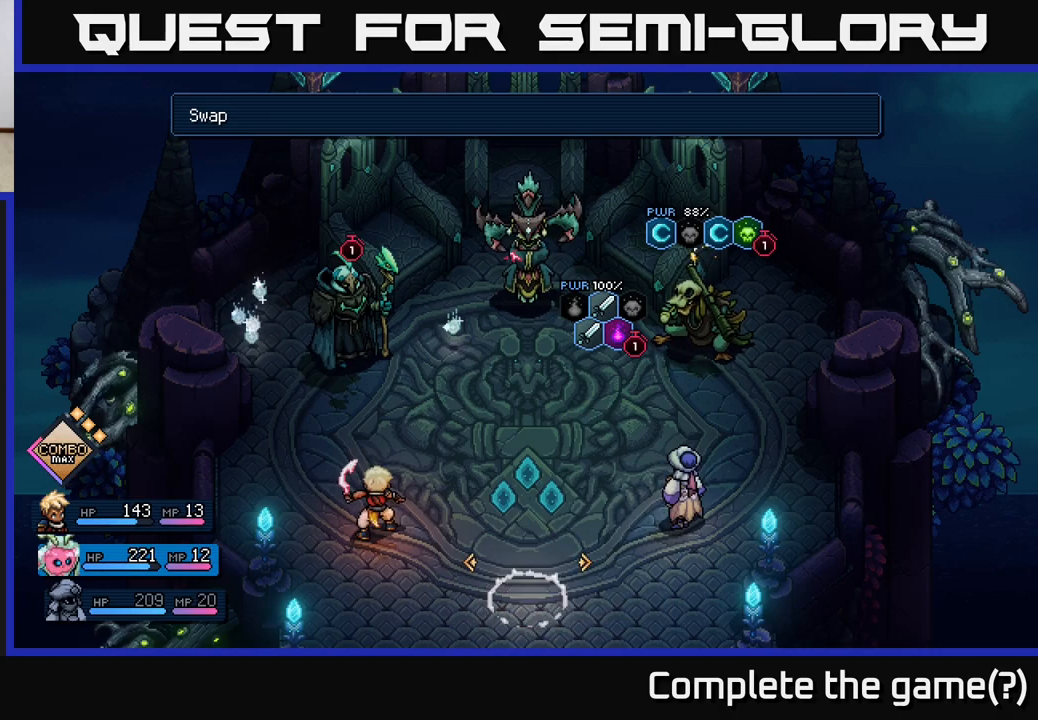
{"buttons": [], "left_stick": "center", "events": [[50, "DPAD_RIGHT", "down"], [133, "DPAD_RIGHT", "up"]]}
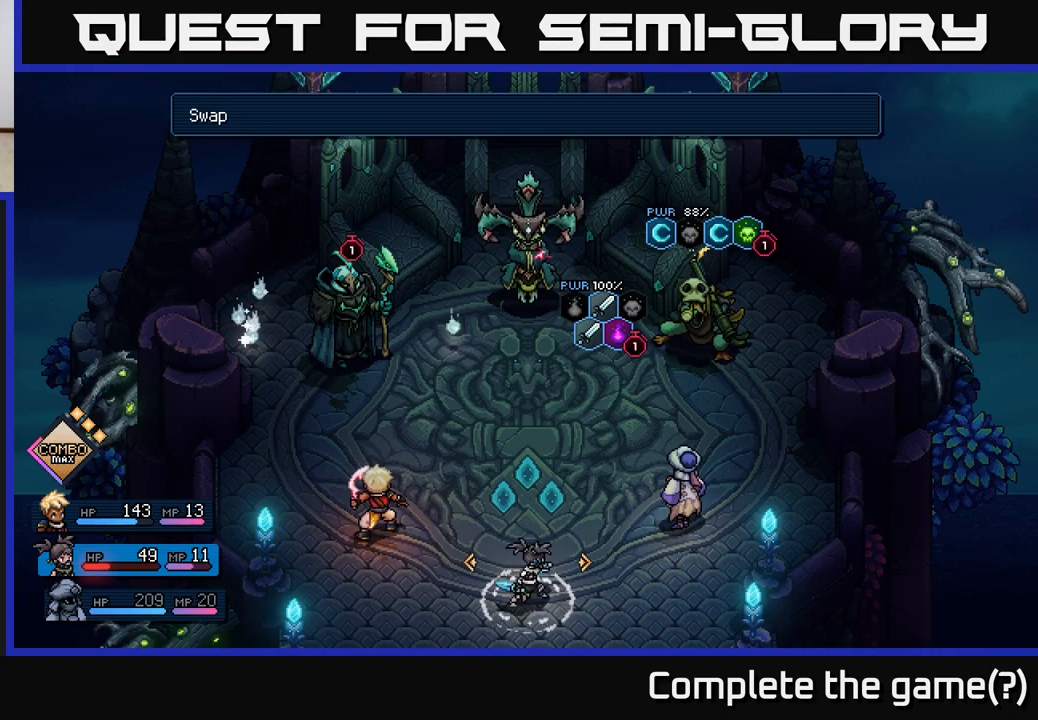
{"buttons": [], "left_stick": "center", "events": [[233, "A", "down"], [283, "A", "up"]]}
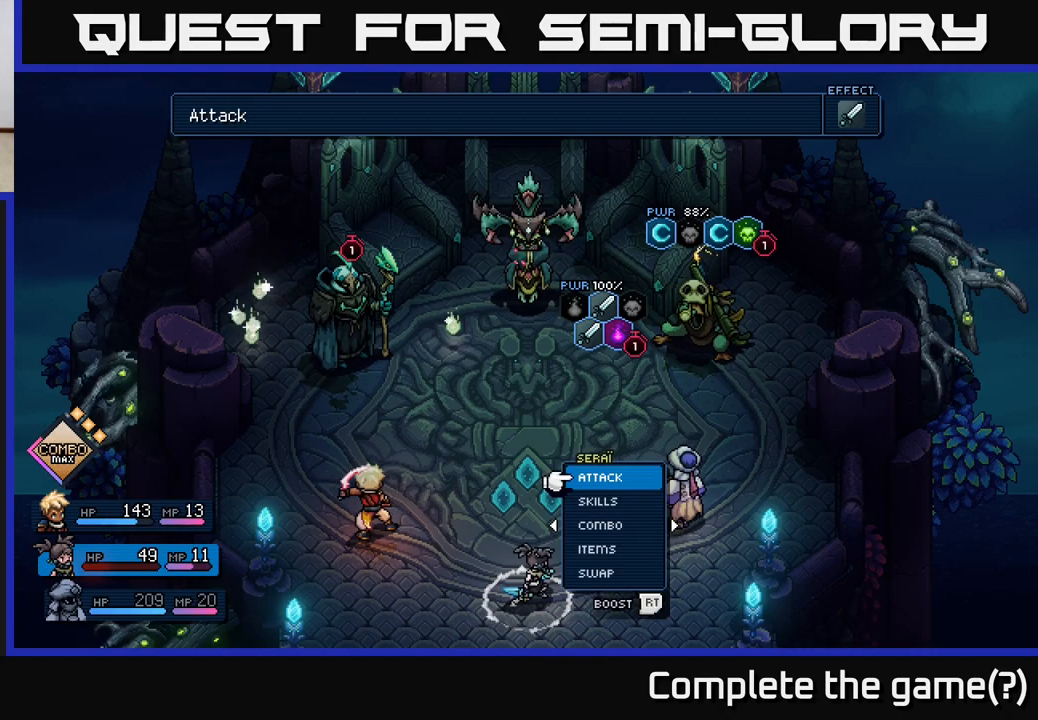
{"buttons": [], "left_stick": "center", "events": []}
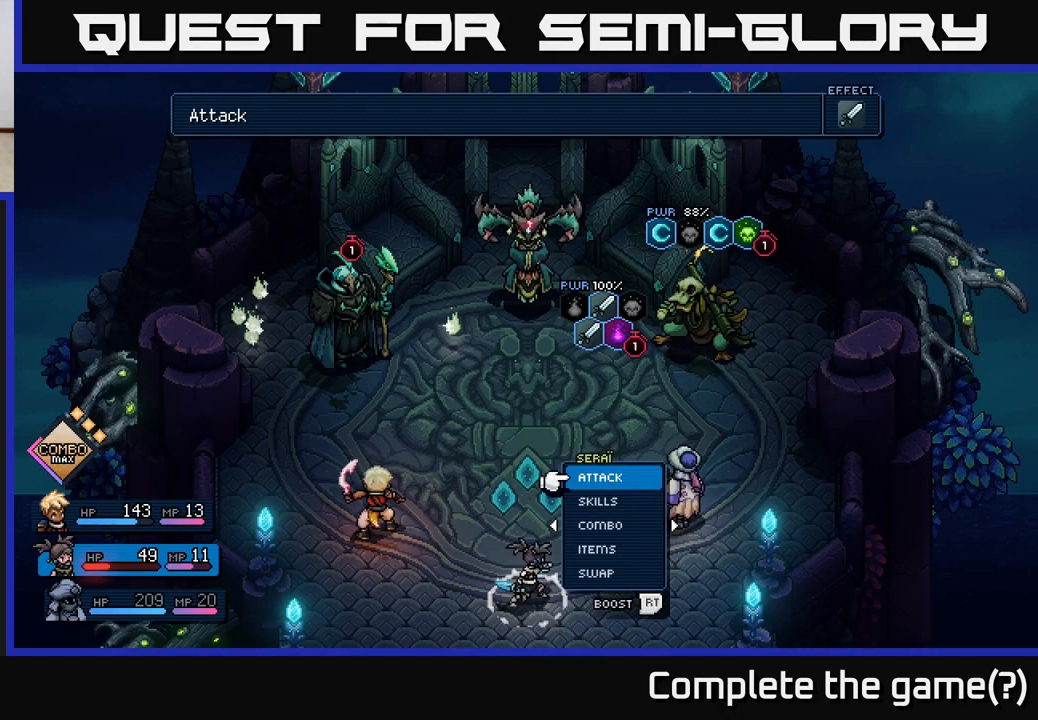
{"buttons": [], "left_stick": "center", "events": [[150, "DPAD_LEFT", "down"], [267, "DPAD_LEFT", "up"]]}
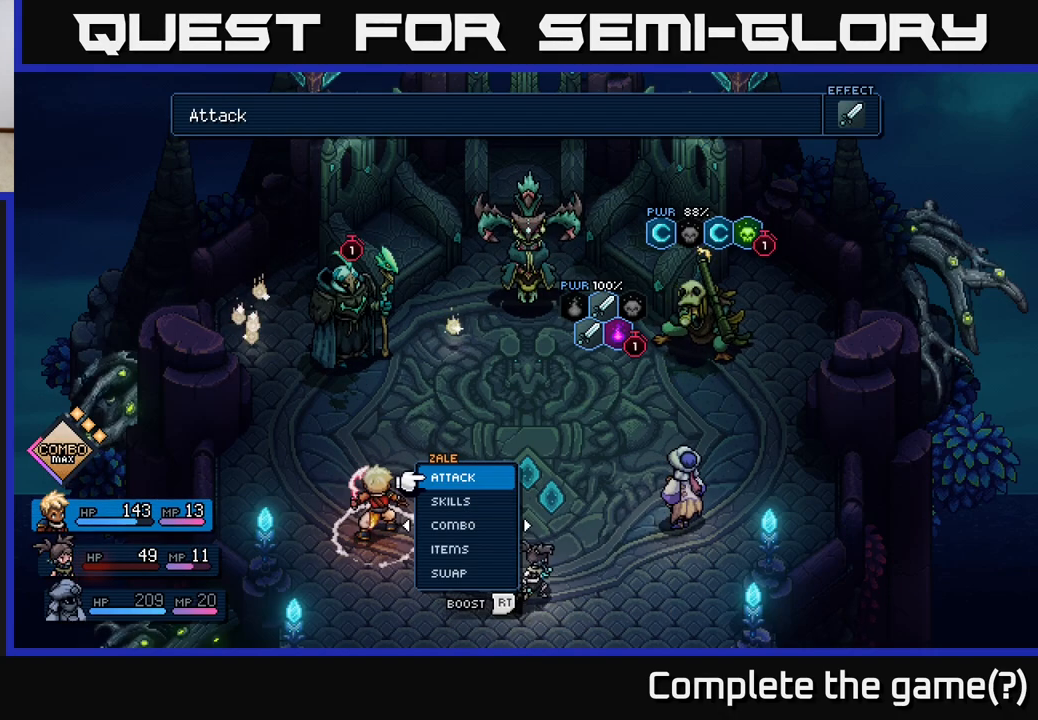
{"buttons": [], "left_stick": "center", "events": []}
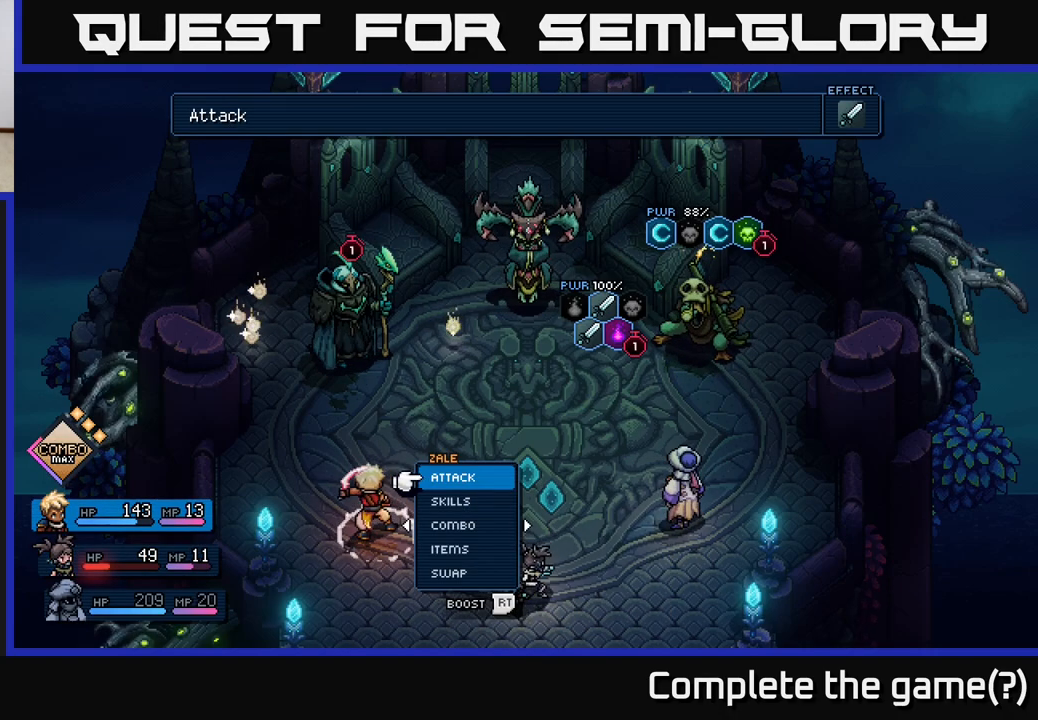
{"buttons": [], "left_stick": "center", "events": []}
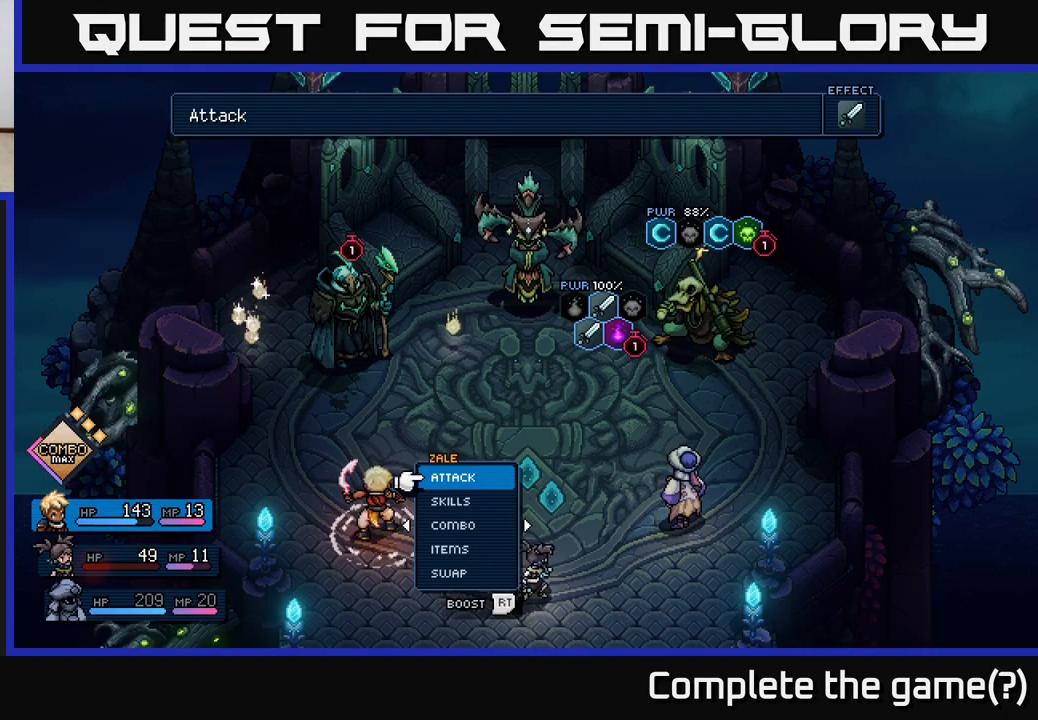
{"buttons": [], "left_stick": "center", "events": [[350, "DPAD_RIGHT", "down"], [500, "DPAD_RIGHT", "up"]]}
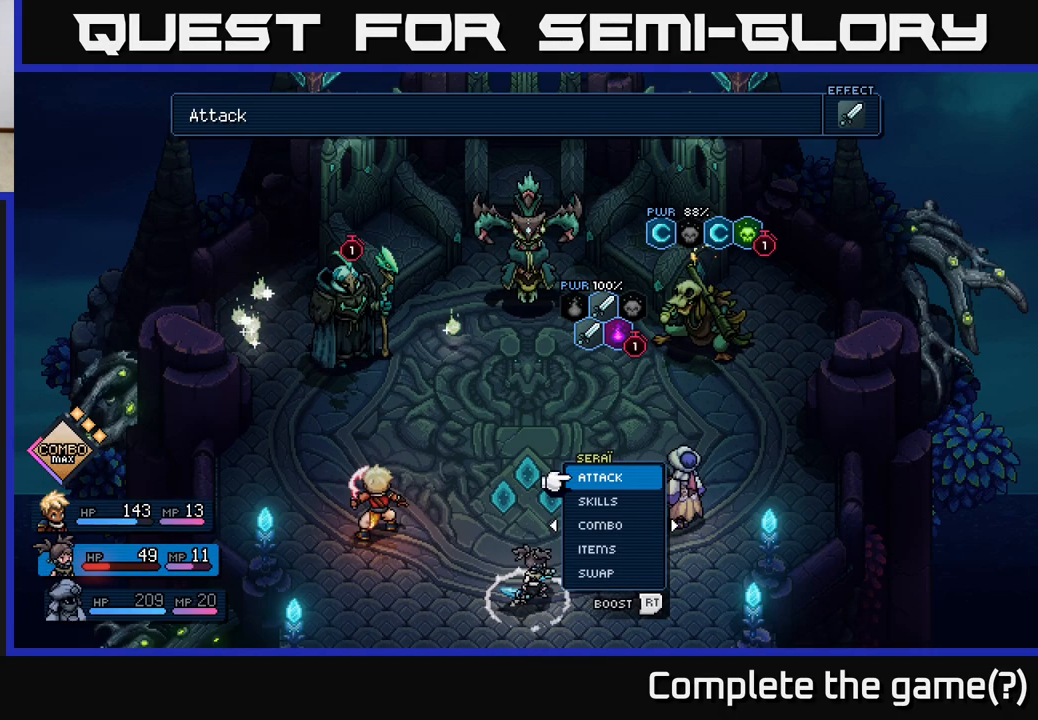
{"buttons": [], "left_stick": "center", "events": []}